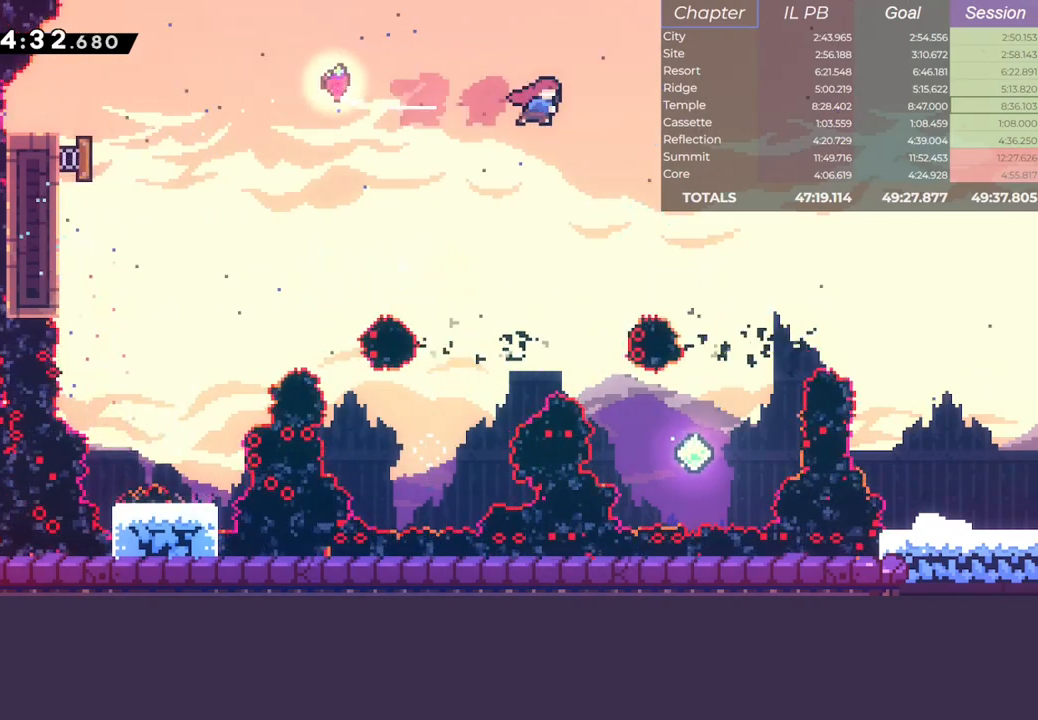
Gameplay with keyboard; each line is a JSON object with the keys held at the frame after it. "events" lists presses ("down") and releases ("up") of "climb", "dash", "down", "jump", "left", "pause", "right" and "up" between this image and that frame as [ms after this image, input, new state], when the widget could be followed in between. No other keys are recorded. Mouse input is not recorded. Key names are as the overlay labels them; some are game actions (e.g. jump) rather than physical keys.
{"keys": ["down", "right"], "events": [[17, "dash", "down"], [117, "down", "down"], [267, "dash", "up"]]}
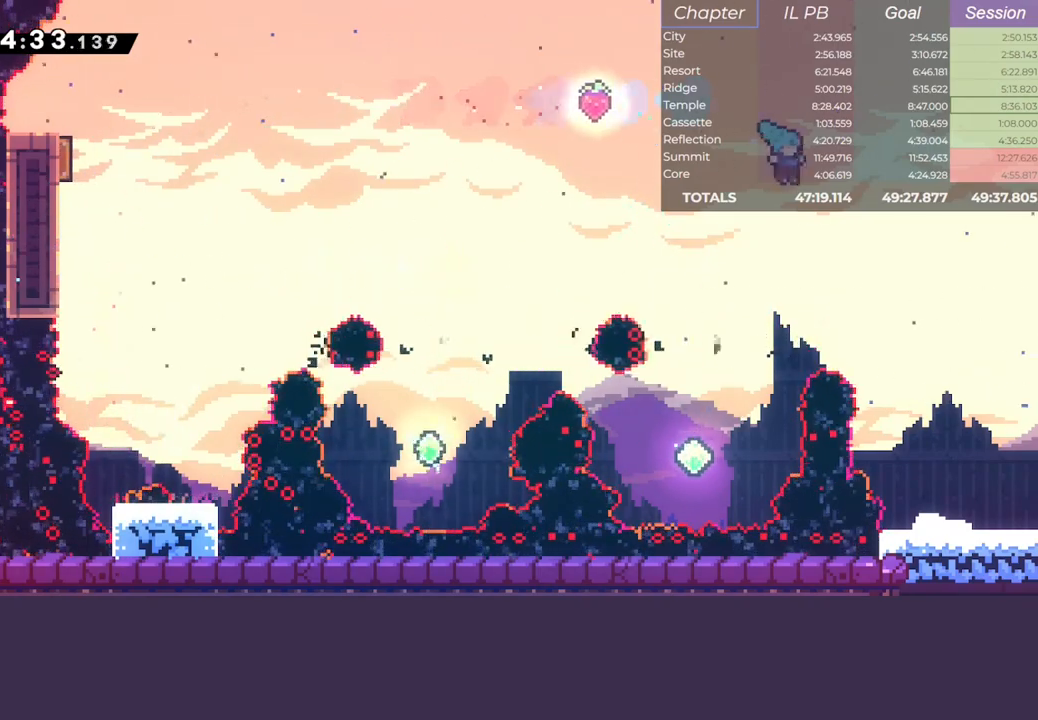
{"keys": ["down", "right"], "events": []}
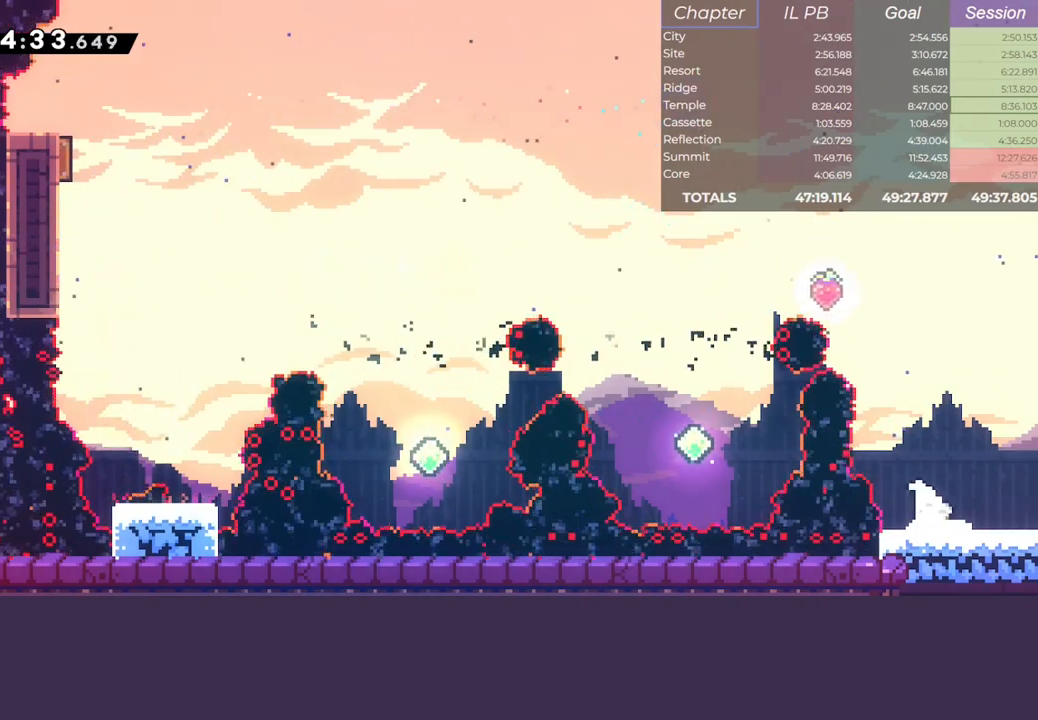
{"keys": [], "events": [[17, "dash", "down"], [167, "down", "up"], [217, "dash", "up"], [333, "right", "up"]]}
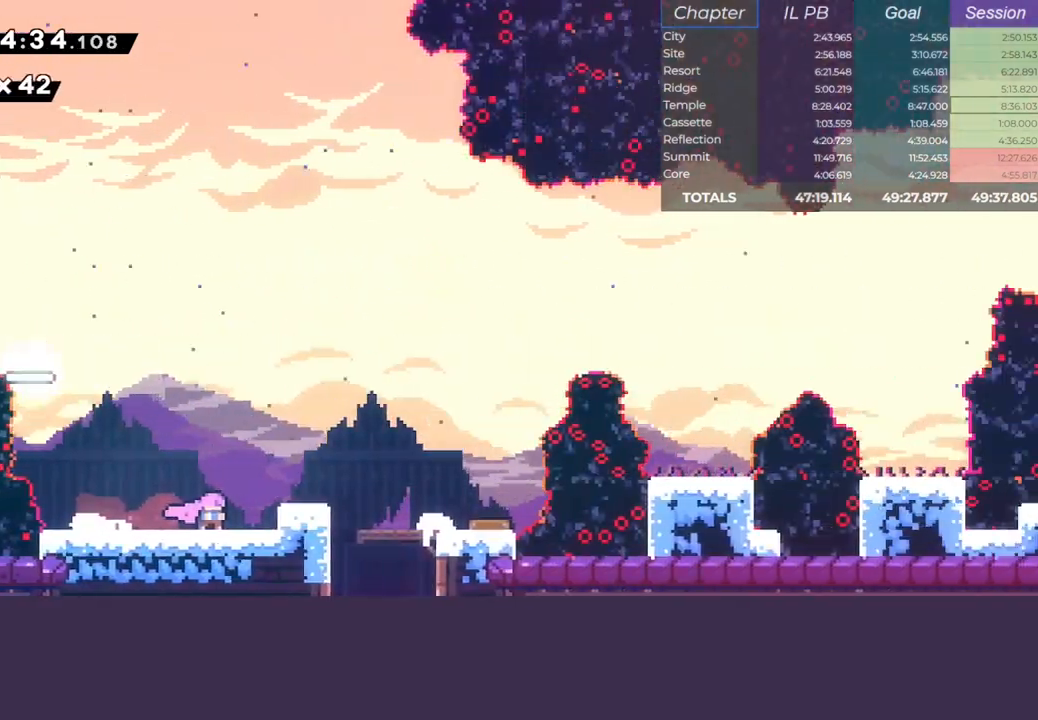
{"keys": ["jump", "right"], "events": [[467, "jump", "down"], [483, "right", "down"]]}
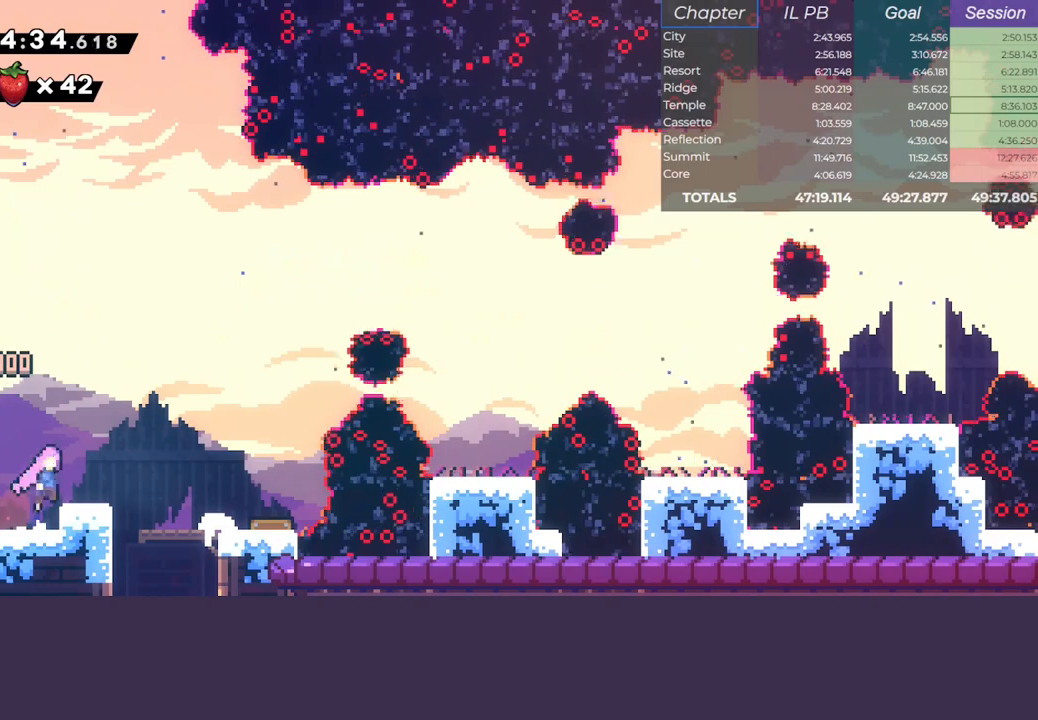
{"keys": ["down", "right"], "events": [[17, "dash", "down"], [133, "dash", "up"], [133, "jump", "up"], [183, "up", "down"], [217, "jump", "down"], [233, "dash", "down"], [417, "dash", "up"], [417, "up", "up"], [433, "jump", "up"], [500, "down", "down"]]}
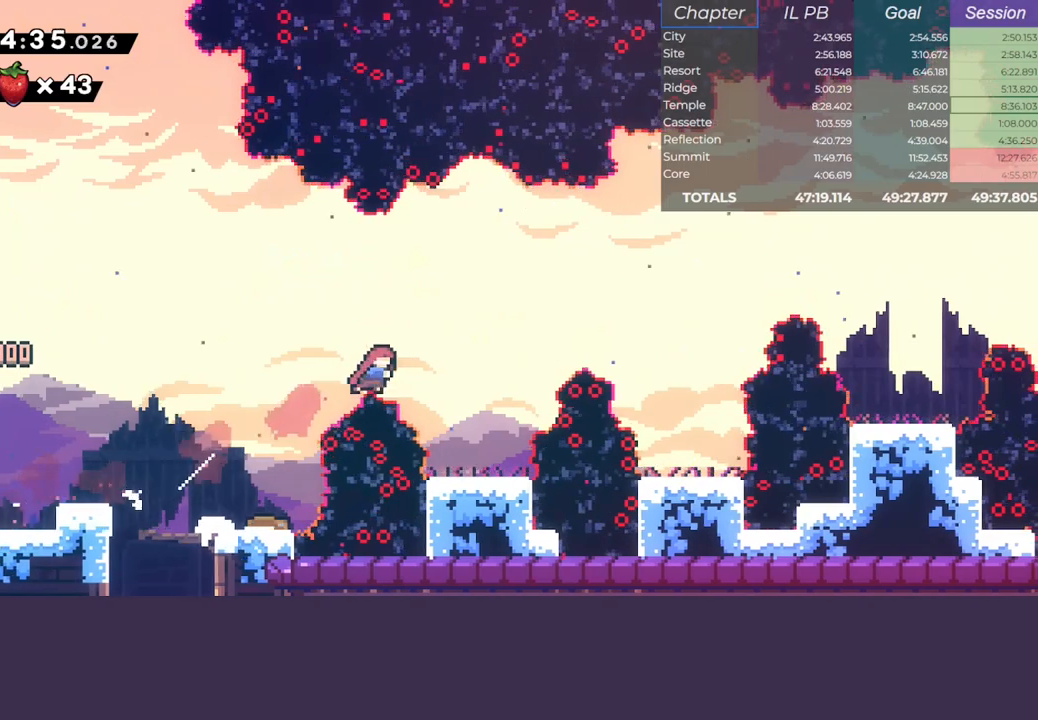
{"keys": ["jump", "right"], "events": [[233, "right", "up"], [367, "right", "down"], [417, "down", "up"], [450, "jump", "down"]]}
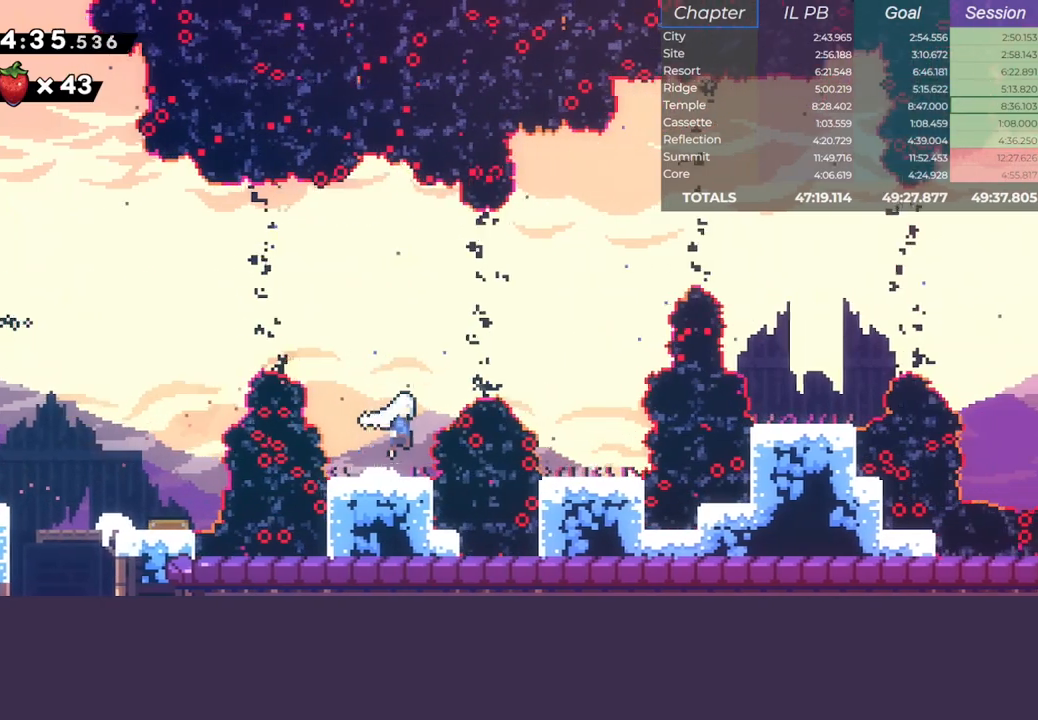
{"keys": ["dash", "right"], "events": [[117, "dash", "down"], [117, "up", "down"], [283, "dash", "up"], [300, "jump", "up"], [333, "up", "up"], [400, "dash", "down"]]}
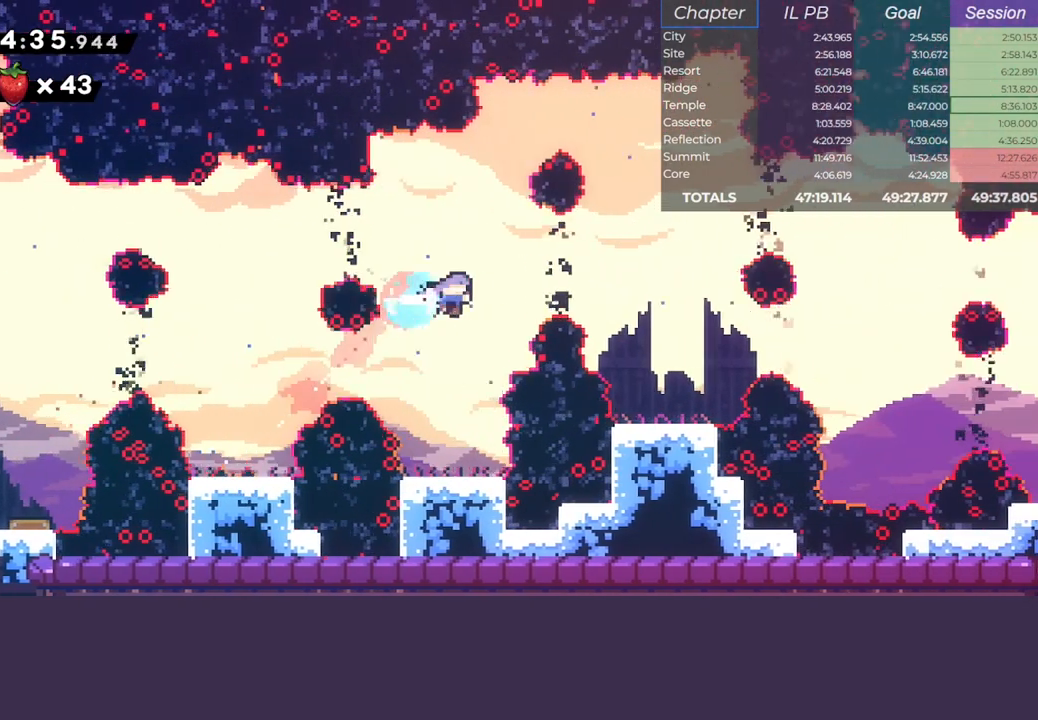
{"keys": ["dash", "right"], "events": [[83, "down", "down"], [150, "dash", "up"], [250, "right", "up"], [383, "down", "up"], [467, "right", "down"], [483, "dash", "down"]]}
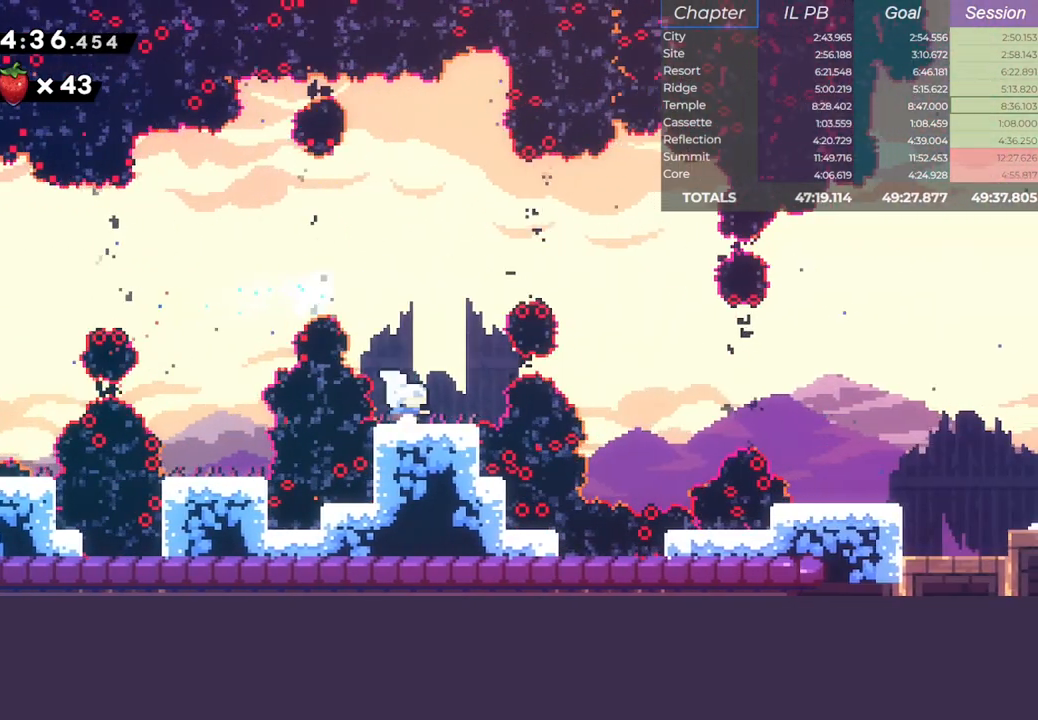
{"keys": ["dash", "jump", "right"], "events": [[33, "jump", "down"], [133, "dash", "up"], [300, "dash", "down"]]}
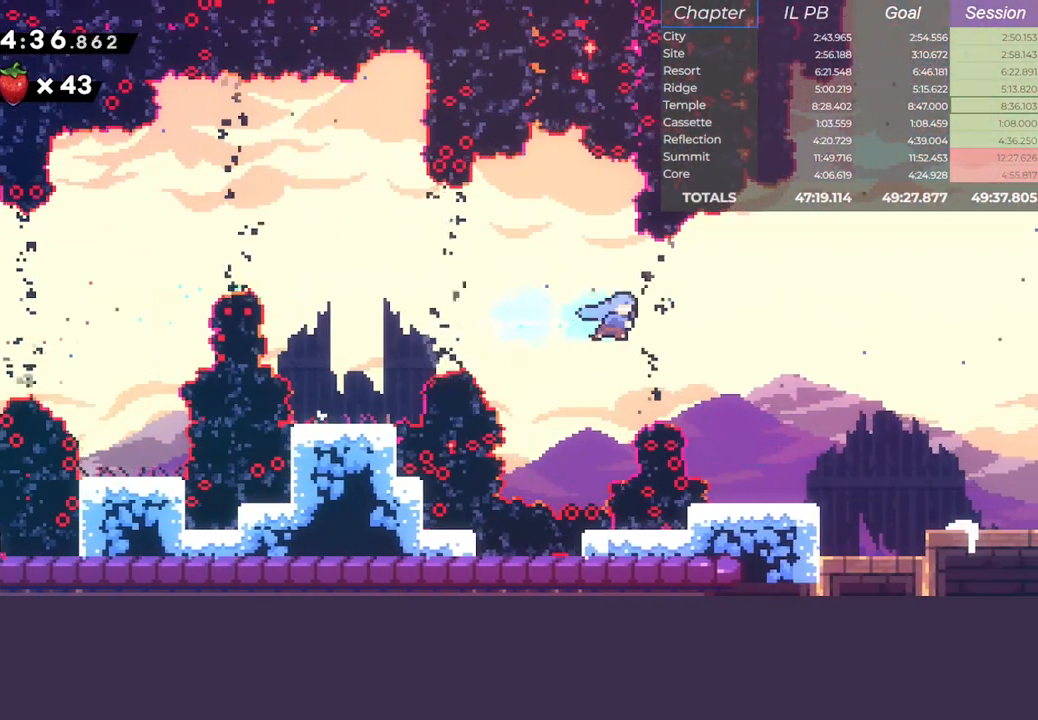
{"keys": ["down", "jump", "right"], "events": [[50, "down", "down"], [83, "dash", "up"], [83, "jump", "up"], [300, "right", "up"], [417, "right", "down"], [467, "jump", "down"]]}
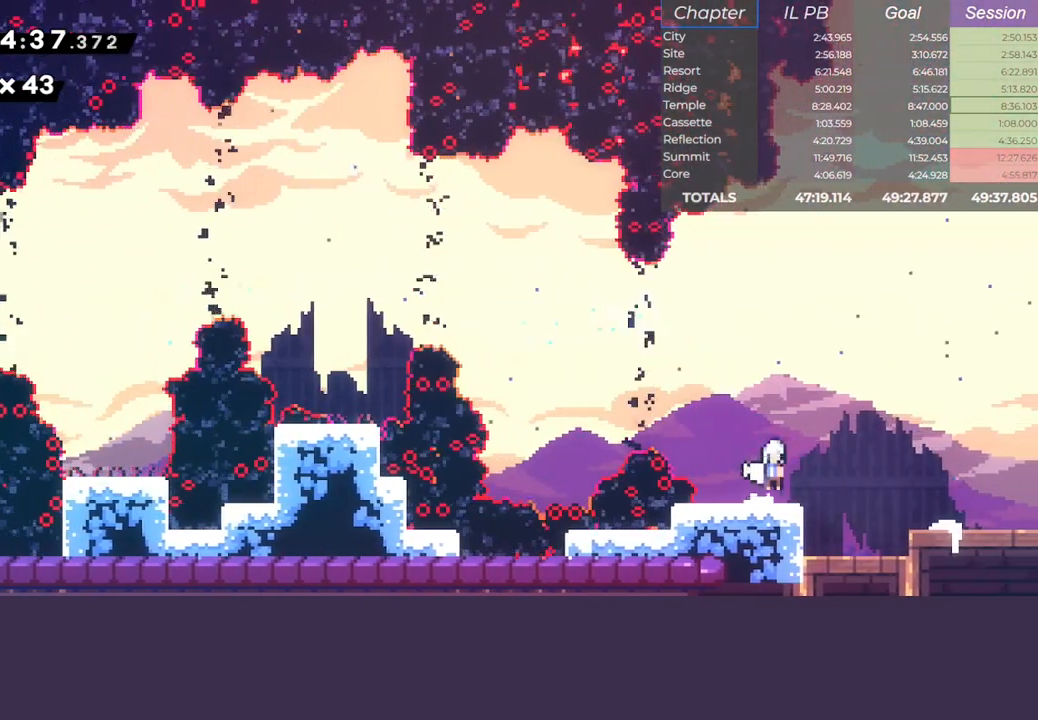
{"keys": ["dash", "down"], "events": [[33, "dash", "down"], [150, "jump", "up"], [167, "dash", "up"], [167, "right", "up"], [283, "dash", "down"]]}
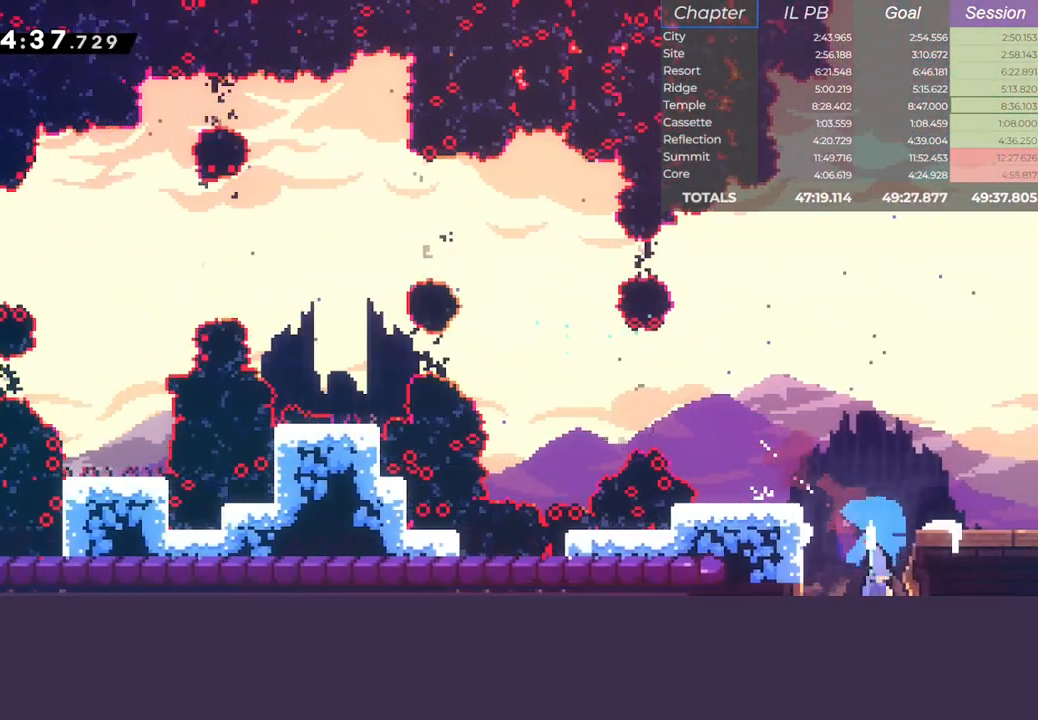
{"keys": ["down", "left"], "events": [[233, "dash", "up"], [417, "left", "down"]]}
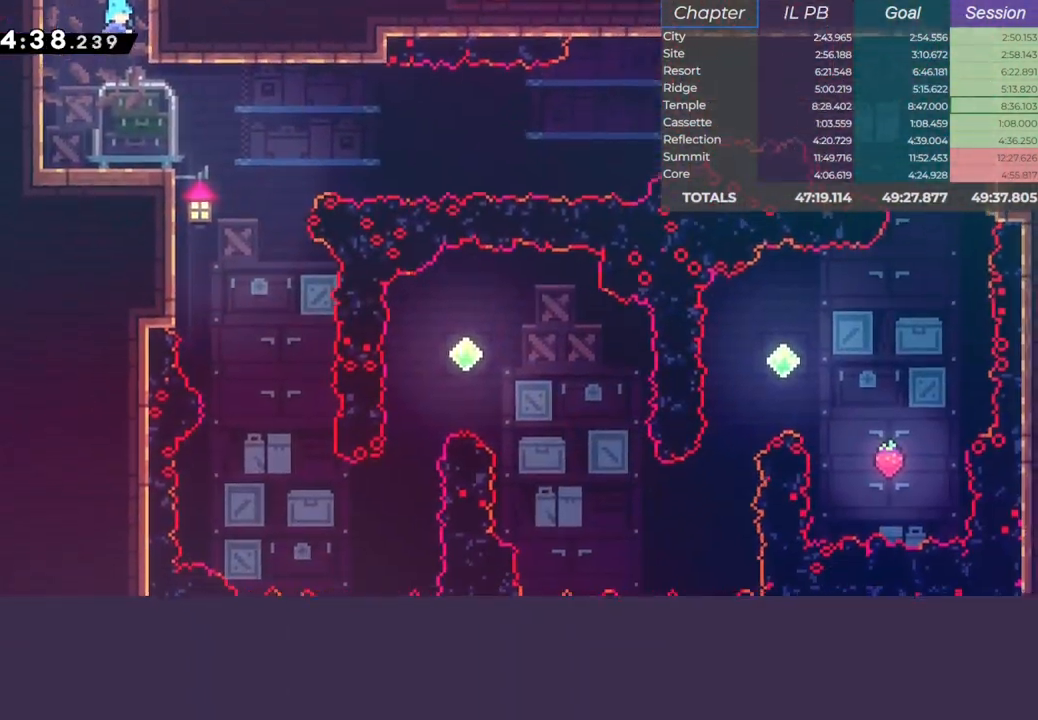
{"keys": ["dash", "down", "right"], "events": [[283, "right", "down"], [300, "left", "up"], [317, "dash", "down"]]}
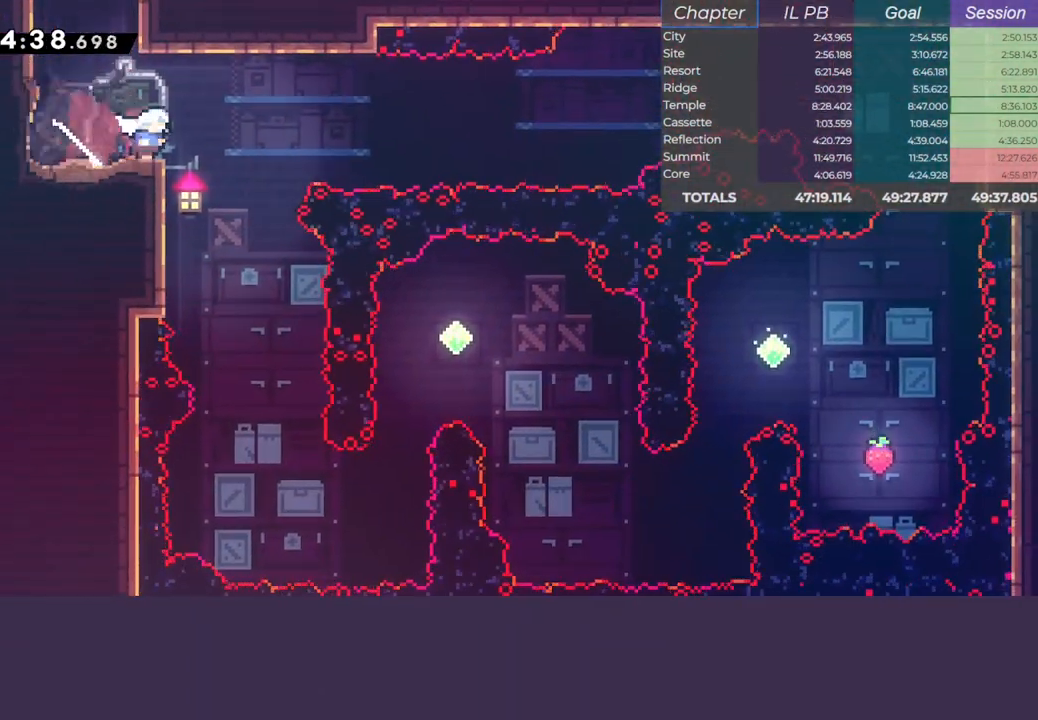
{"keys": ["dash", "jump", "right"], "events": [[33, "down", "up"], [33, "jump", "down"], [117, "dash", "up"], [467, "dash", "down"]]}
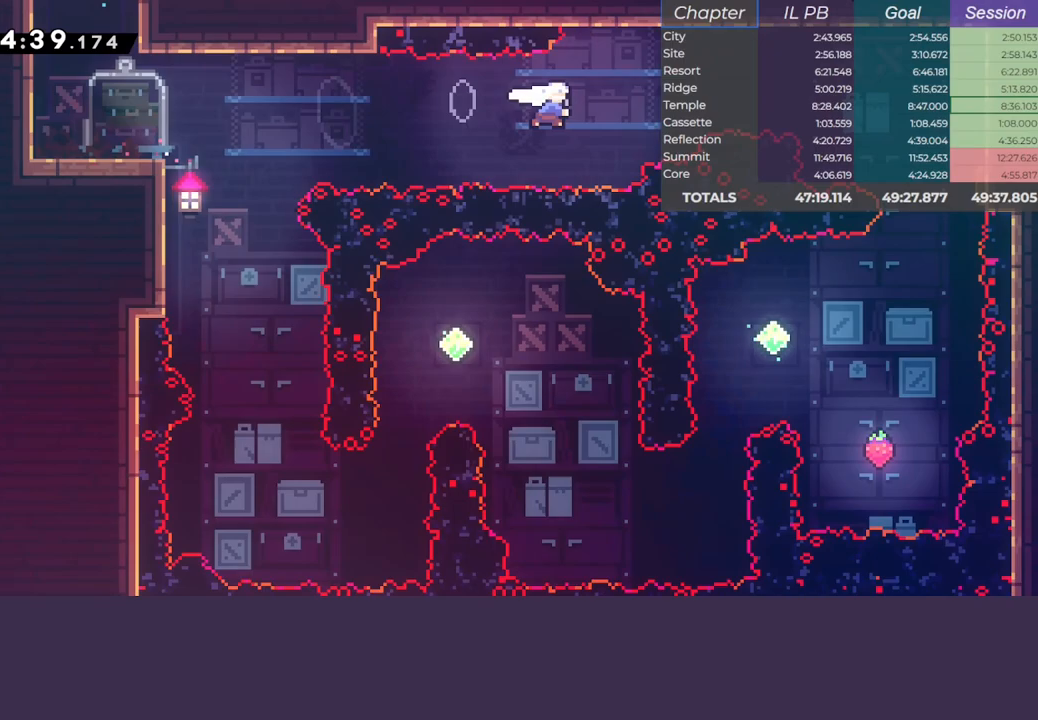
{"keys": ["dash", "jump", "right"], "events": [[150, "dash", "up"], [317, "dash", "down"]]}
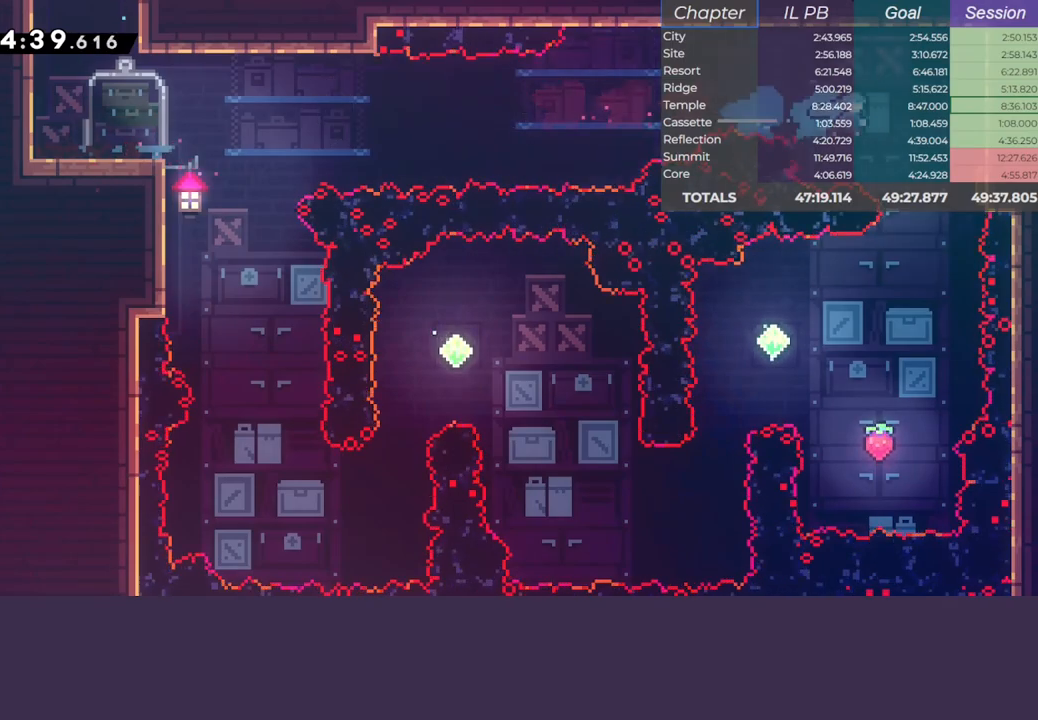
{"keys": ["down", "left"], "events": [[150, "dash", "up"], [167, "jump", "up"], [217, "down", "down"], [217, "right", "up"], [250, "dash", "down"], [417, "left", "down"], [500, "dash", "up"]]}
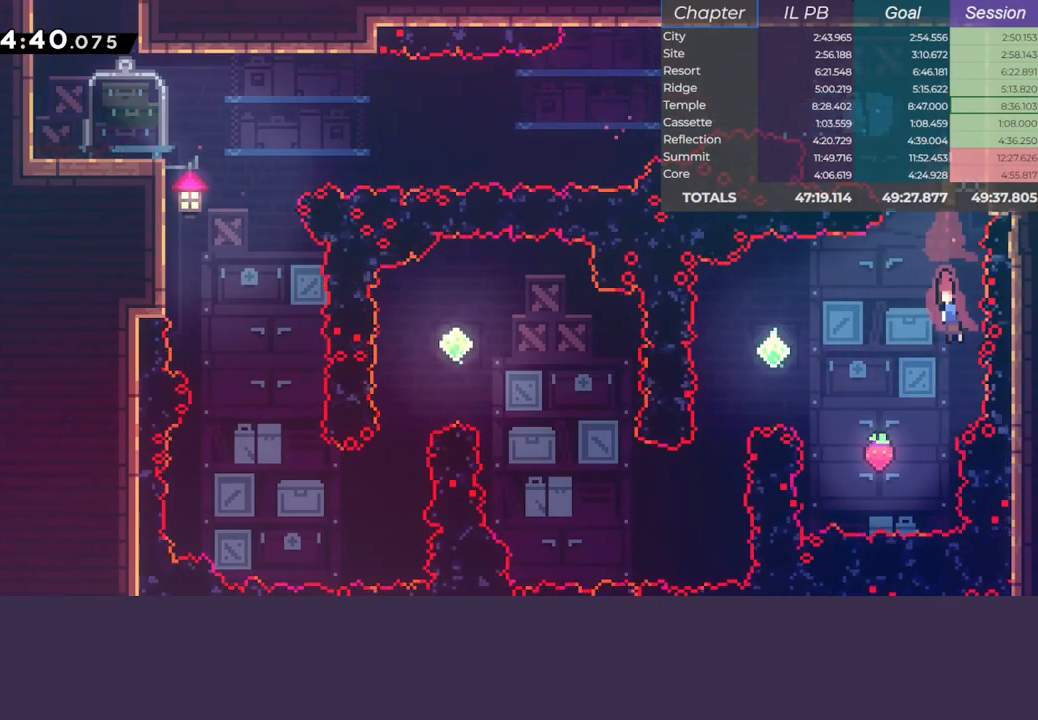
{"keys": ["right", "up"], "events": [[117, "down", "up"], [217, "up", "down"], [233, "dash", "down"], [417, "dash", "up"], [483, "left", "up"], [483, "right", "down"]]}
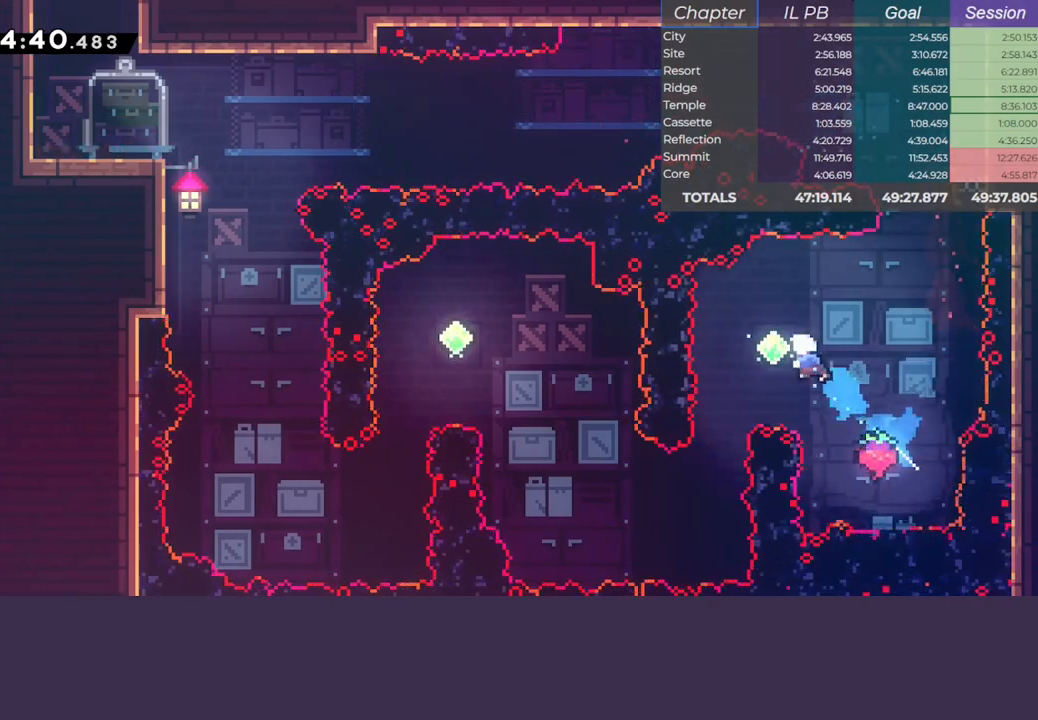
{"keys": ["right", "up"], "events": [[33, "dash", "down"], [183, "dash", "up"], [267, "dash", "down"], [450, "dash", "up"]]}
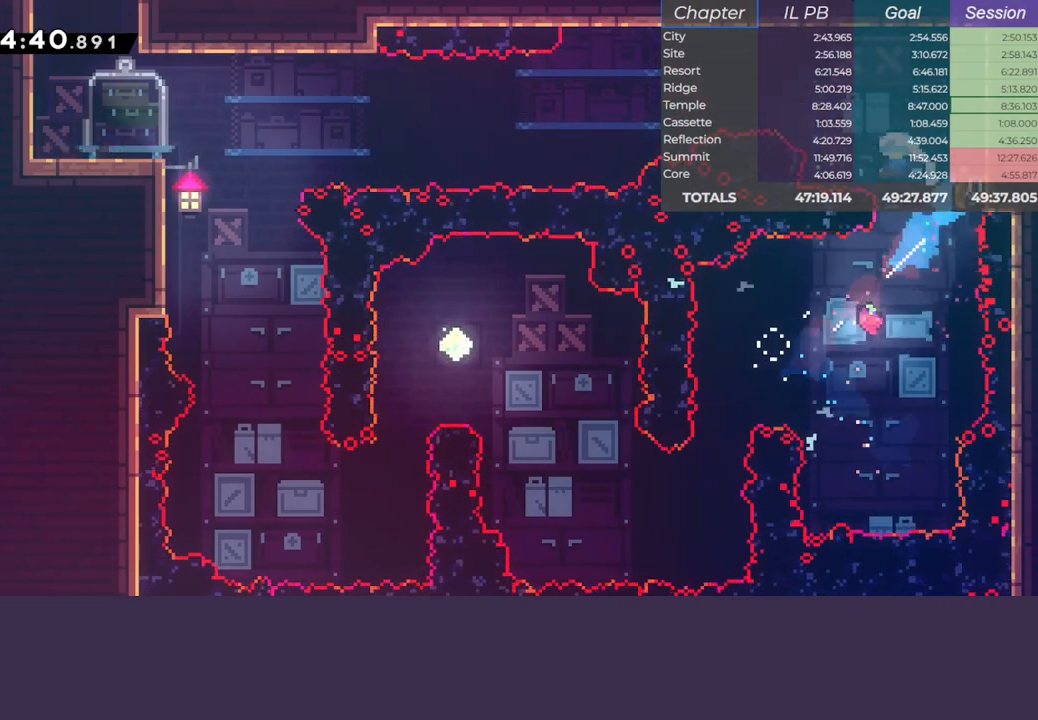
{"keys": ["down", "right"], "events": [[33, "dash", "down"], [167, "up", "up"], [183, "dash", "up"], [233, "down", "down"], [267, "dash", "down"], [500, "dash", "up"]]}
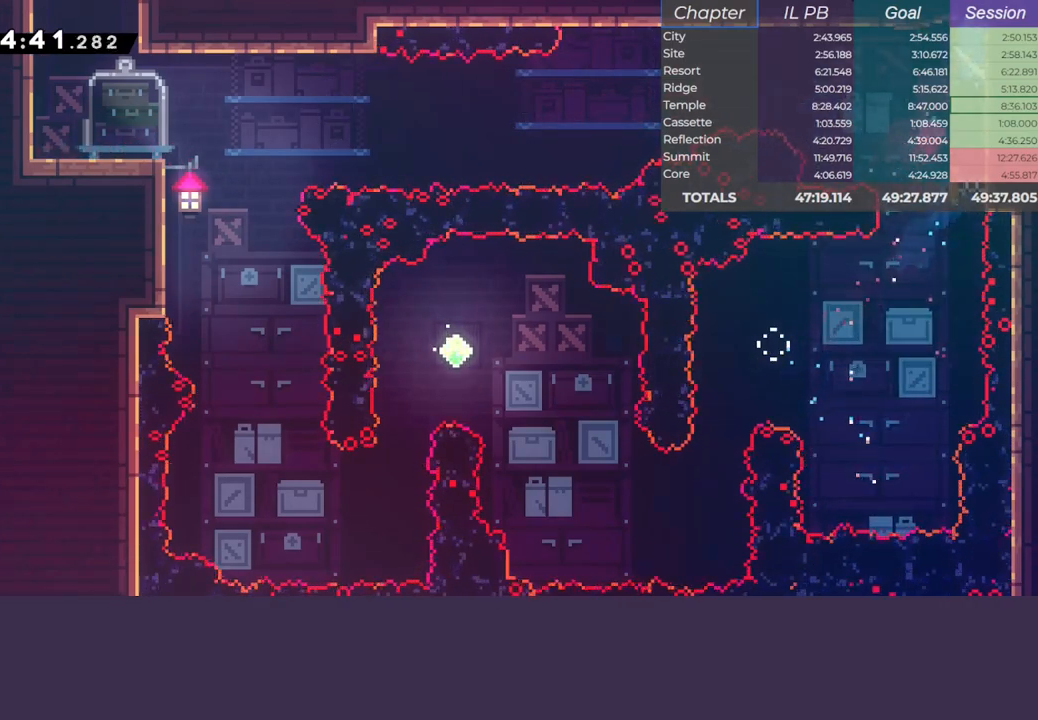
{"keys": ["right"], "events": [[50, "down", "up"]]}
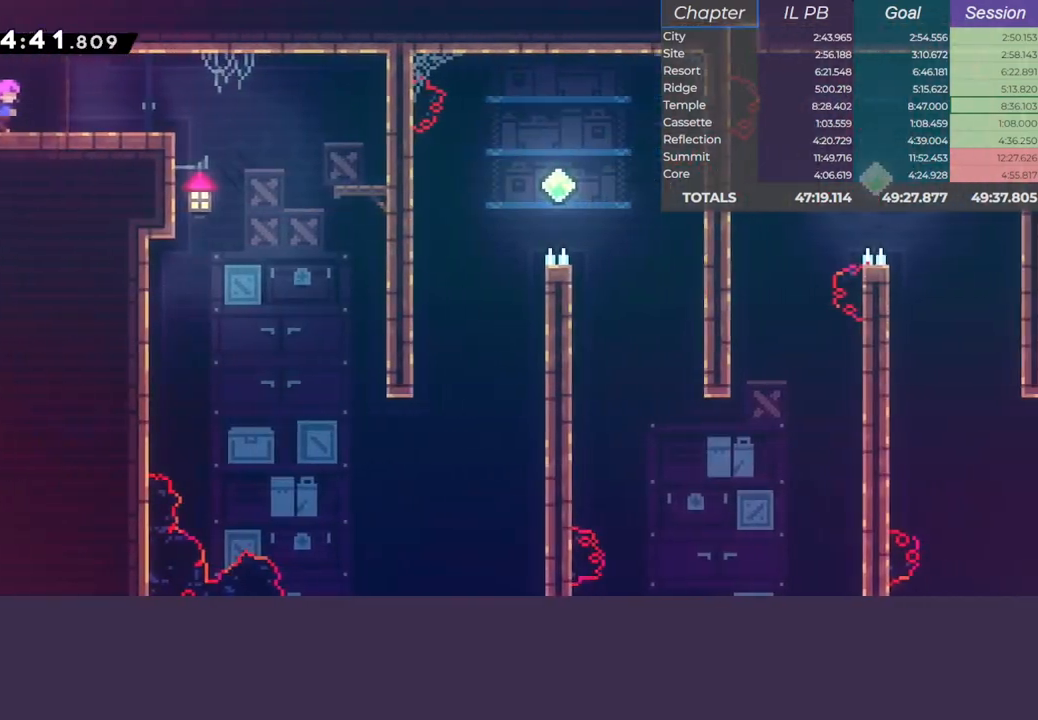
{"keys": ["down", "right"], "events": [[150, "dash", "down"], [367, "down", "down"], [400, "dash", "up"]]}
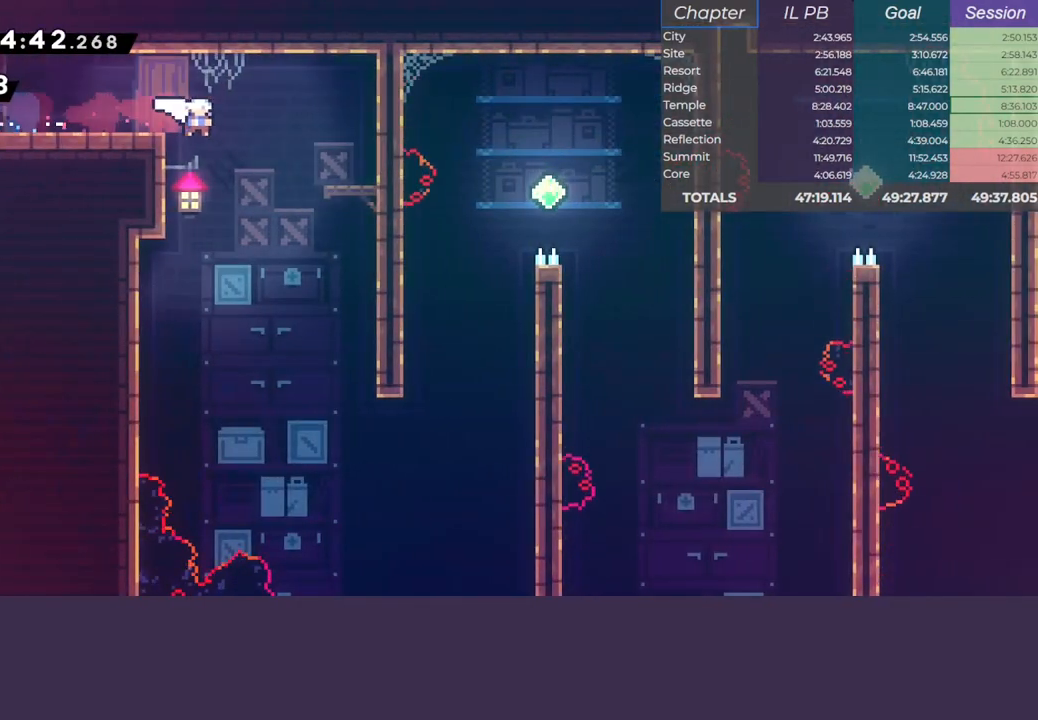
{"keys": ["right"], "events": [[467, "down", "up"]]}
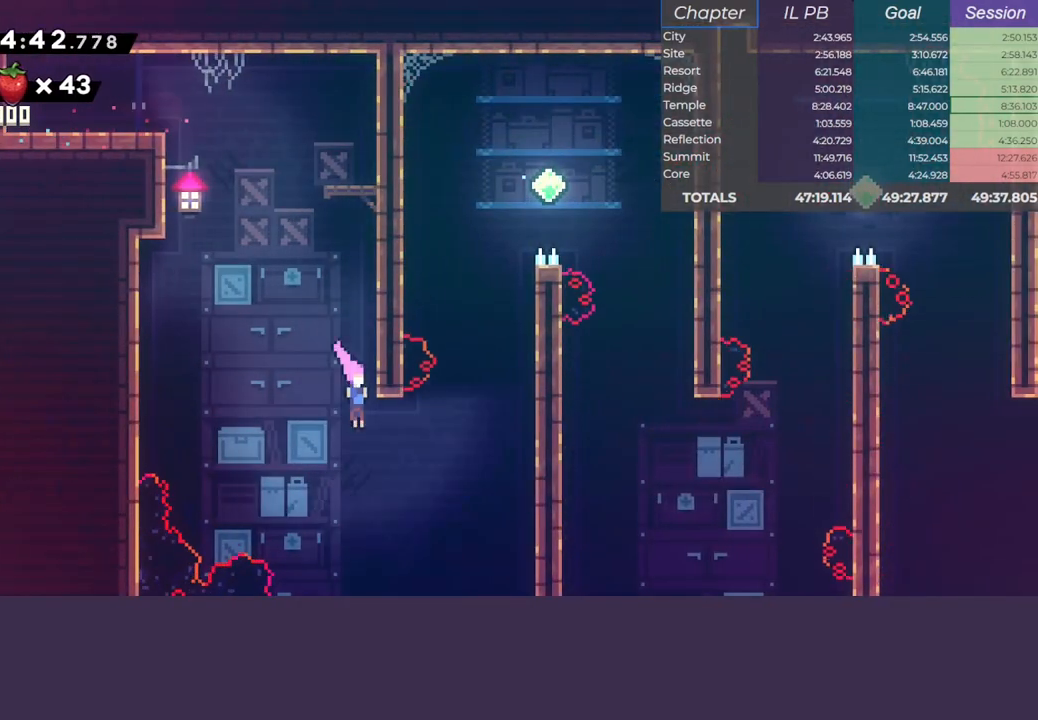
{"keys": ["dash", "up"], "events": [[17, "dash", "down"], [183, "dash", "up"], [217, "right", "up"], [233, "up", "down"], [317, "dash", "down"]]}
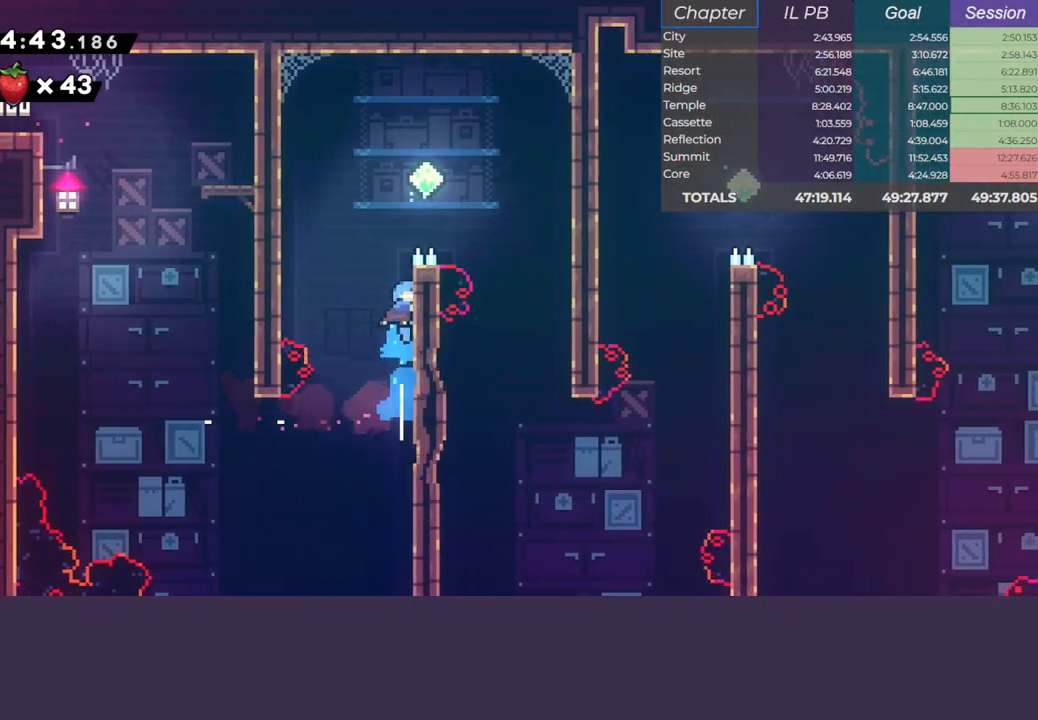
{"keys": ["down"], "events": [[33, "climb", "down"], [33, "right", "down"], [100, "jump", "down"], [117, "up", "up"], [167, "dash", "up"], [217, "jump", "up"], [317, "climb", "up"], [317, "down", "down"], [383, "right", "up"]]}
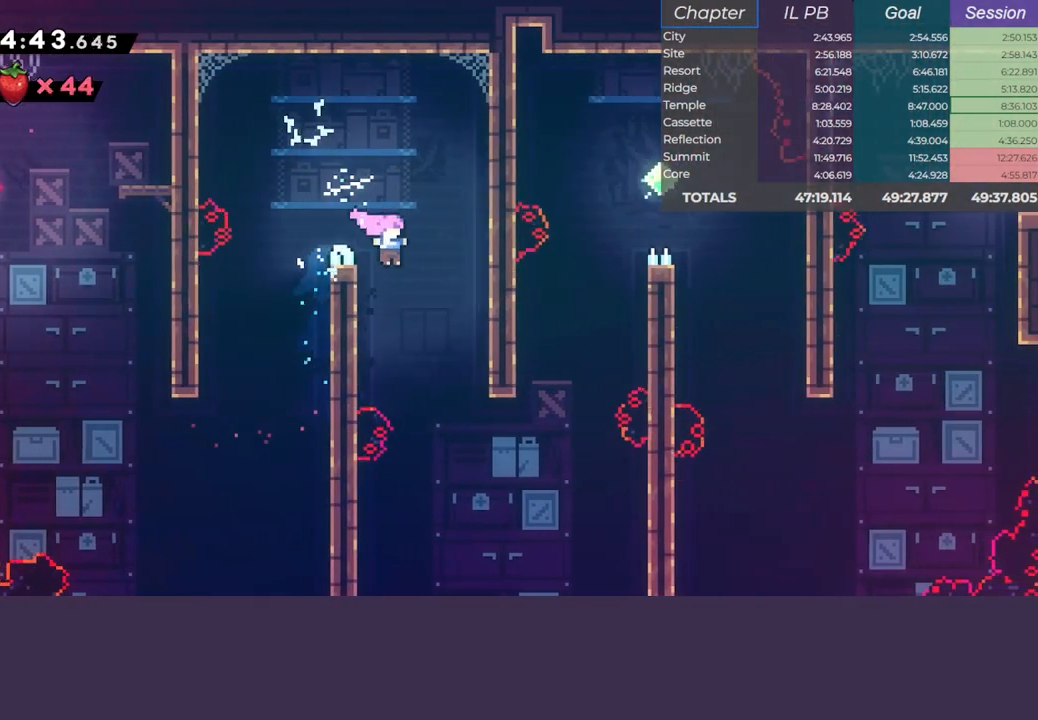
{"keys": ["up"], "events": [[267, "dash", "down"], [283, "right", "down"], [300, "down", "up"], [467, "dash", "up"], [467, "right", "up"], [483, "up", "down"]]}
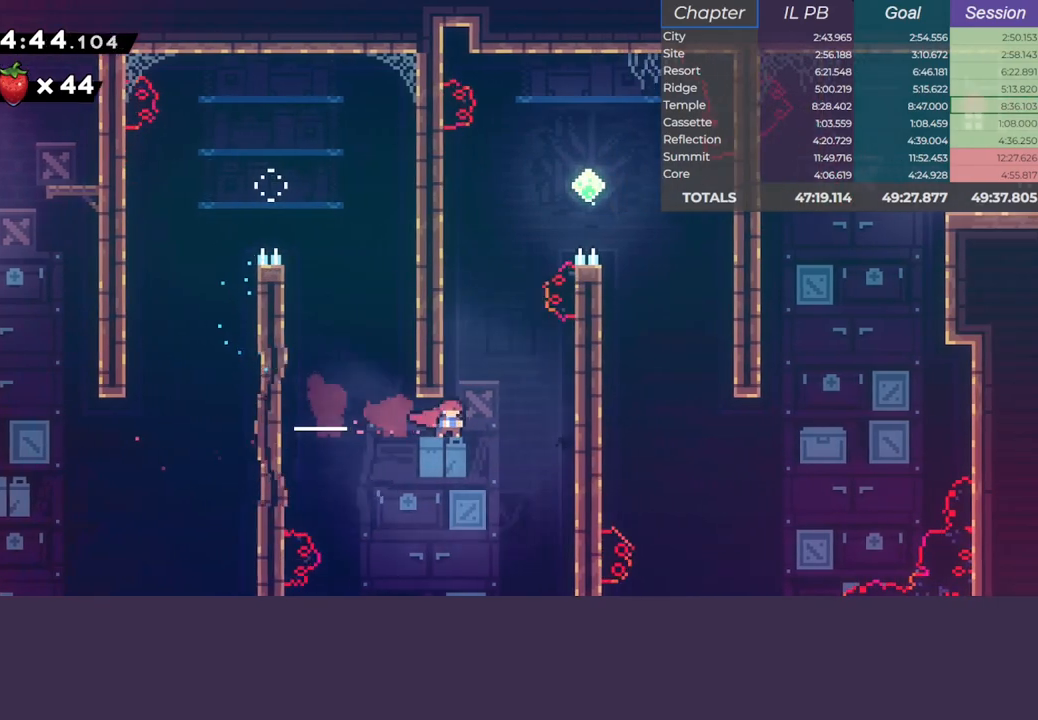
{"keys": ["dash", "jump", "left", "right", "up"], "events": [[33, "dash", "down"], [217, "right", "down"], [250, "jump", "down"], [250, "up", "up"], [317, "dash", "up"], [483, "left", "down"], [483, "up", "down"], [500, "dash", "down"]]}
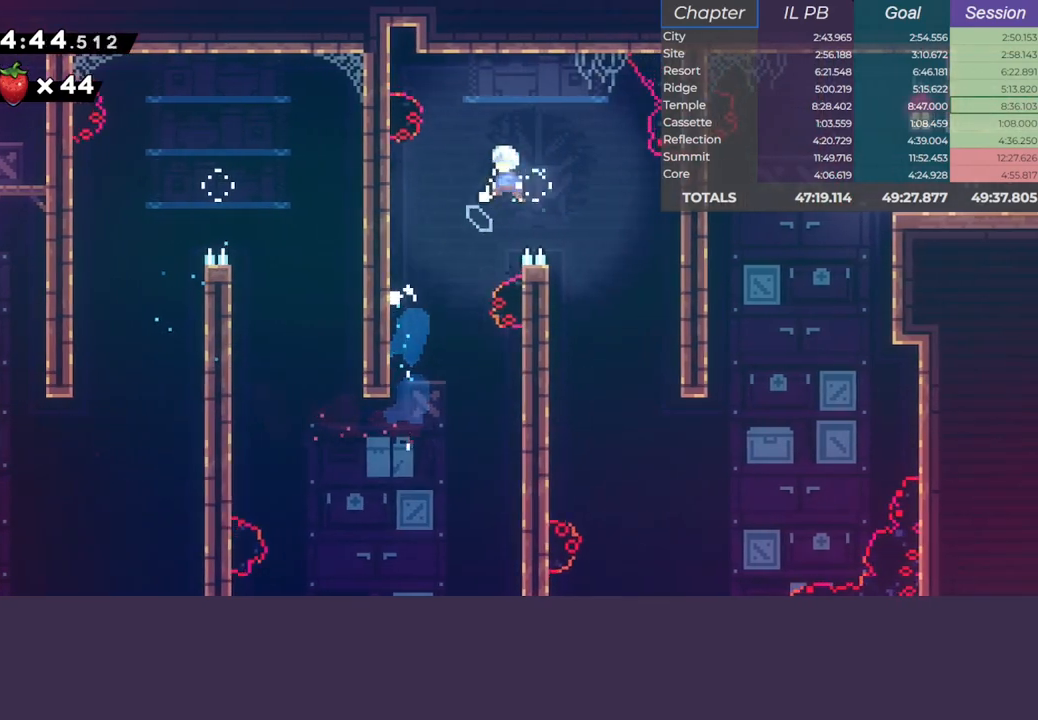
{"keys": ["dash", "up"], "events": [[17, "right", "up"], [217, "dash", "up"], [250, "jump", "up"], [250, "left", "up"], [300, "dash", "down"]]}
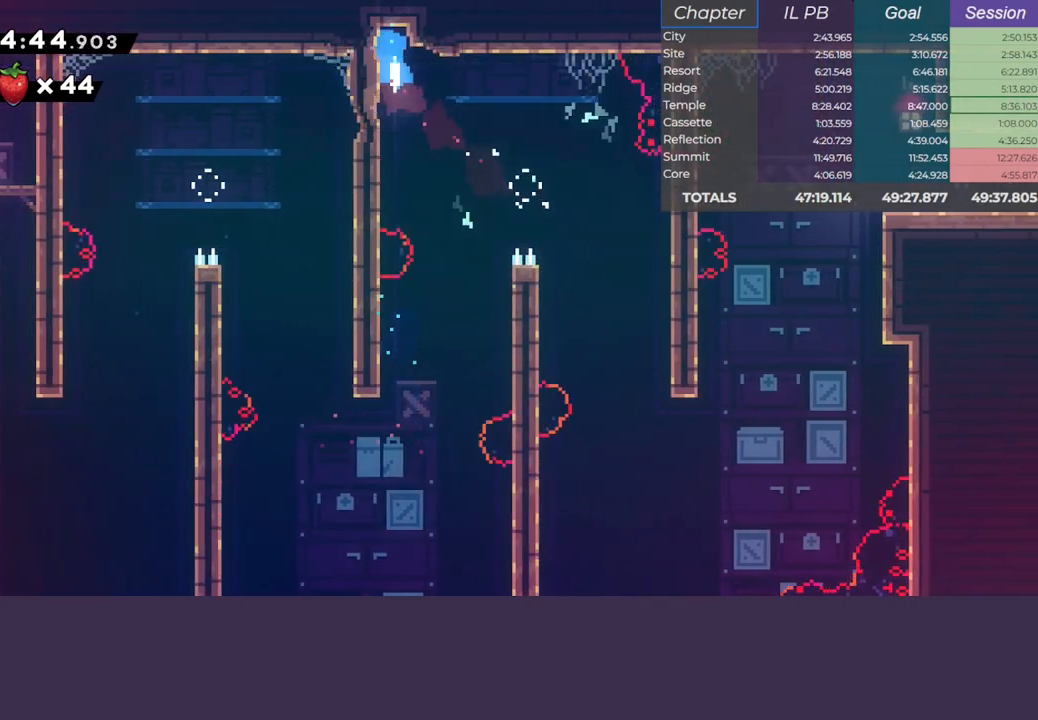
{"keys": [], "events": [[67, "up", "up"], [100, "dash", "up"]]}
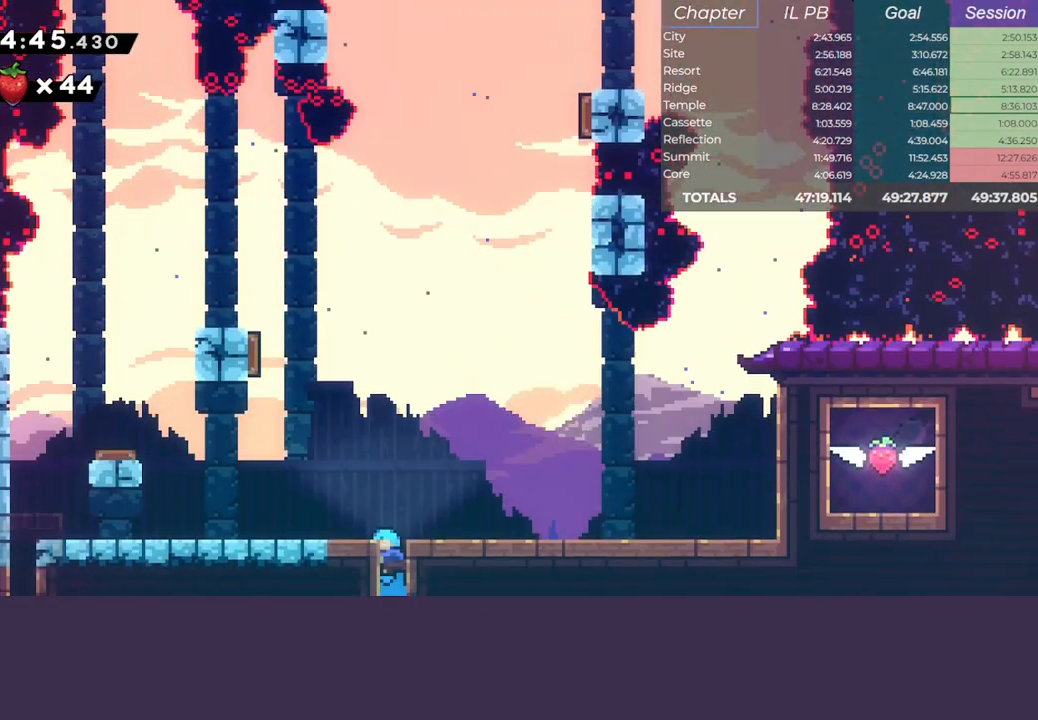
{"keys": ["jump", "left"], "events": [[183, "left", "down"], [217, "jump", "down"]]}
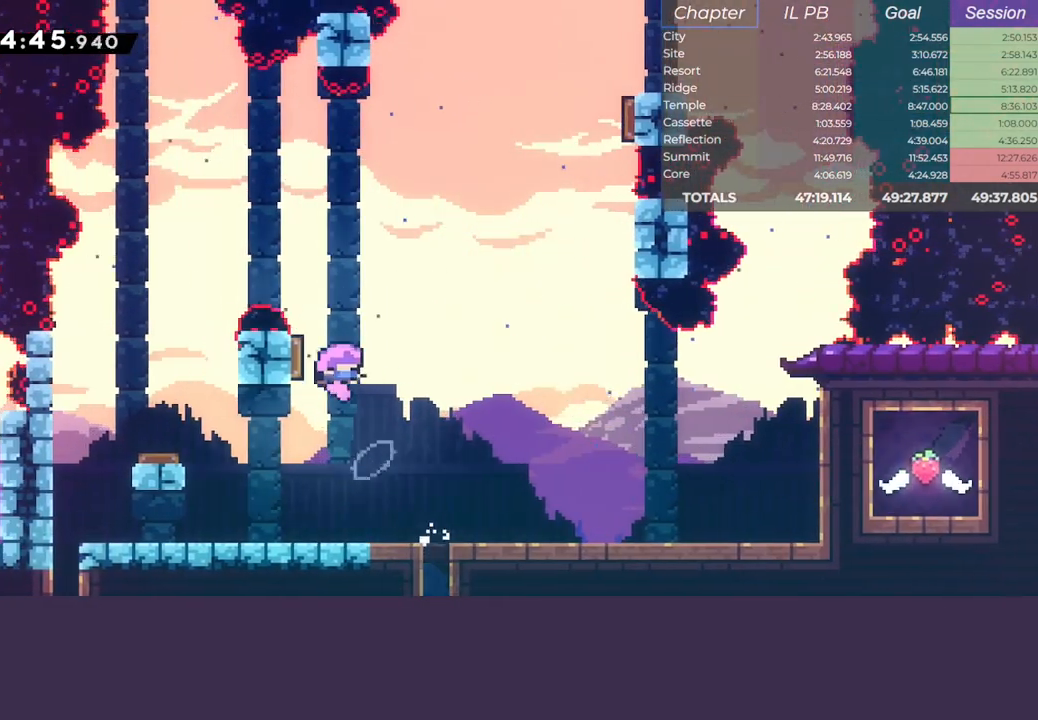
{"keys": ["climb", "jump"], "events": [[33, "left", "up"], [33, "right", "down"], [100, "climb", "down"], [483, "right", "up"]]}